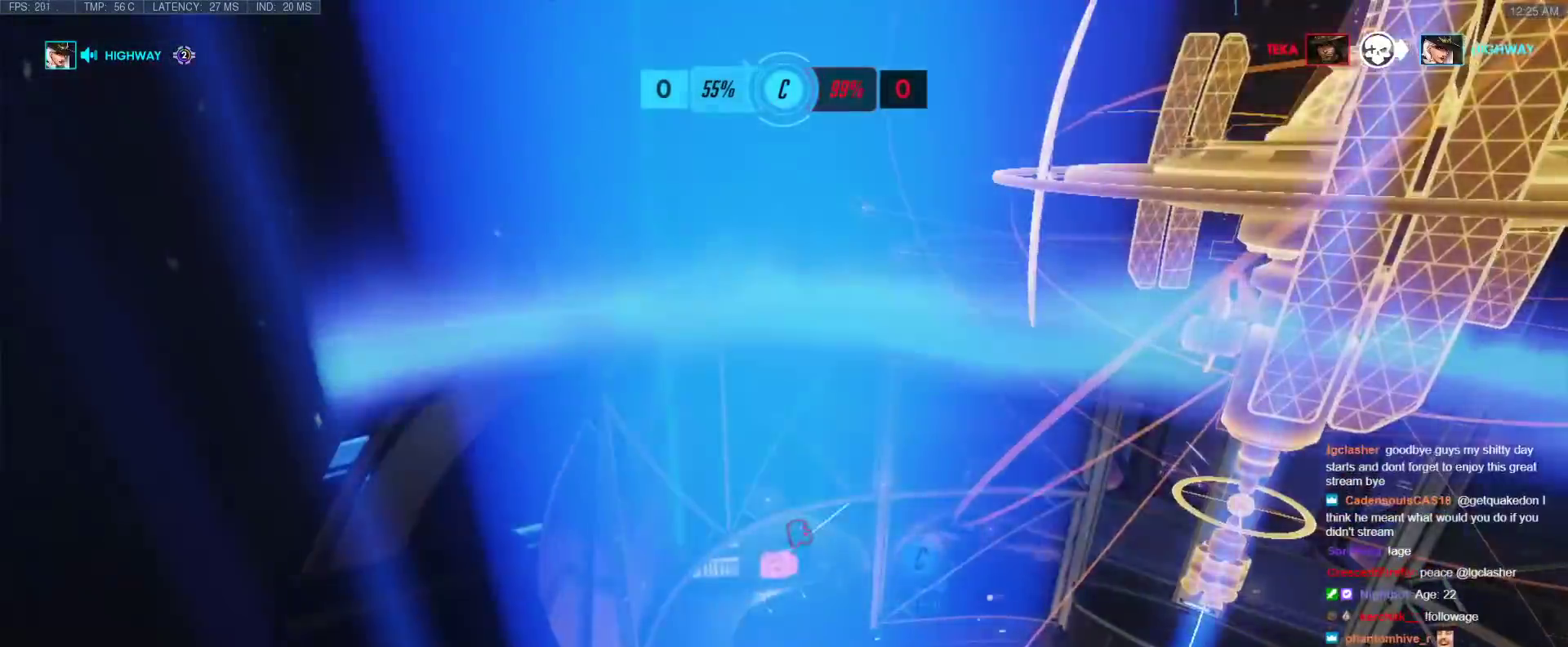
Gameplay with keyboard; each line is a JSON object with the keys held at the frame after it. "events" lists presses ("down") and releases ("up") of "1", "2", "3", "4", "5", "a", "alt", "b", "c", "caps_lock", "ctrl", "d", "e", "f", "g", "n", "q", "r", "s", "shift", "space", "t", "tab", "v", "w", "x" and "z" between this image and that frame as [ms after this image, input, new state], when the widget could be followed in between. No other keys are recorded. Mouse input is not recorded.
{"keys": ["a", "e", "w"], "events": [[33, "a", "down"], [450, "e", "down"], [450, "w", "down"]]}
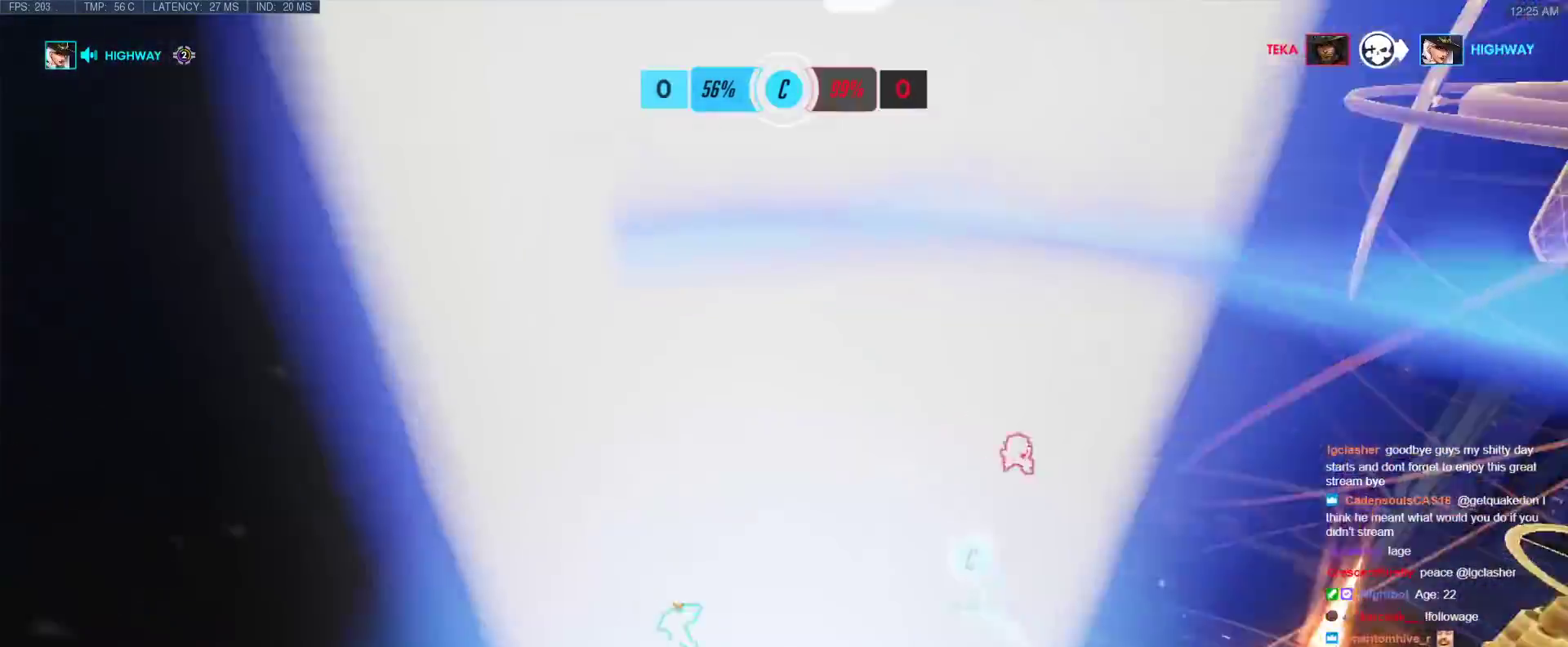
{"keys": ["a", "e", "w"], "events": [[83, "e", "up"], [133, "e", "down"], [233, "e", "up"], [283, "e", "down"], [333, "e", "up"], [417, "e", "down"]]}
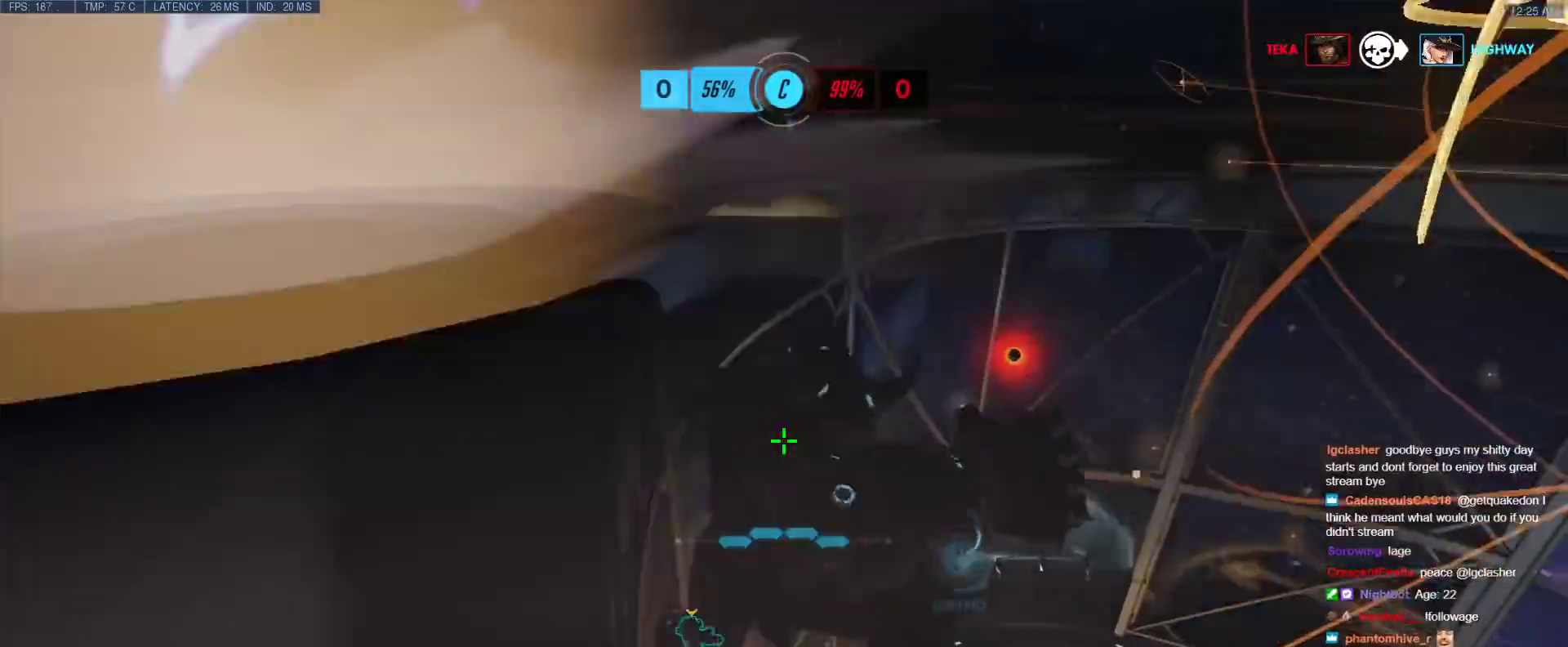
{"keys": ["e", "w"], "events": [[17, "e", "up"], [50, "e", "down"], [150, "e", "up"], [200, "a", "up"], [433, "e", "down"]]}
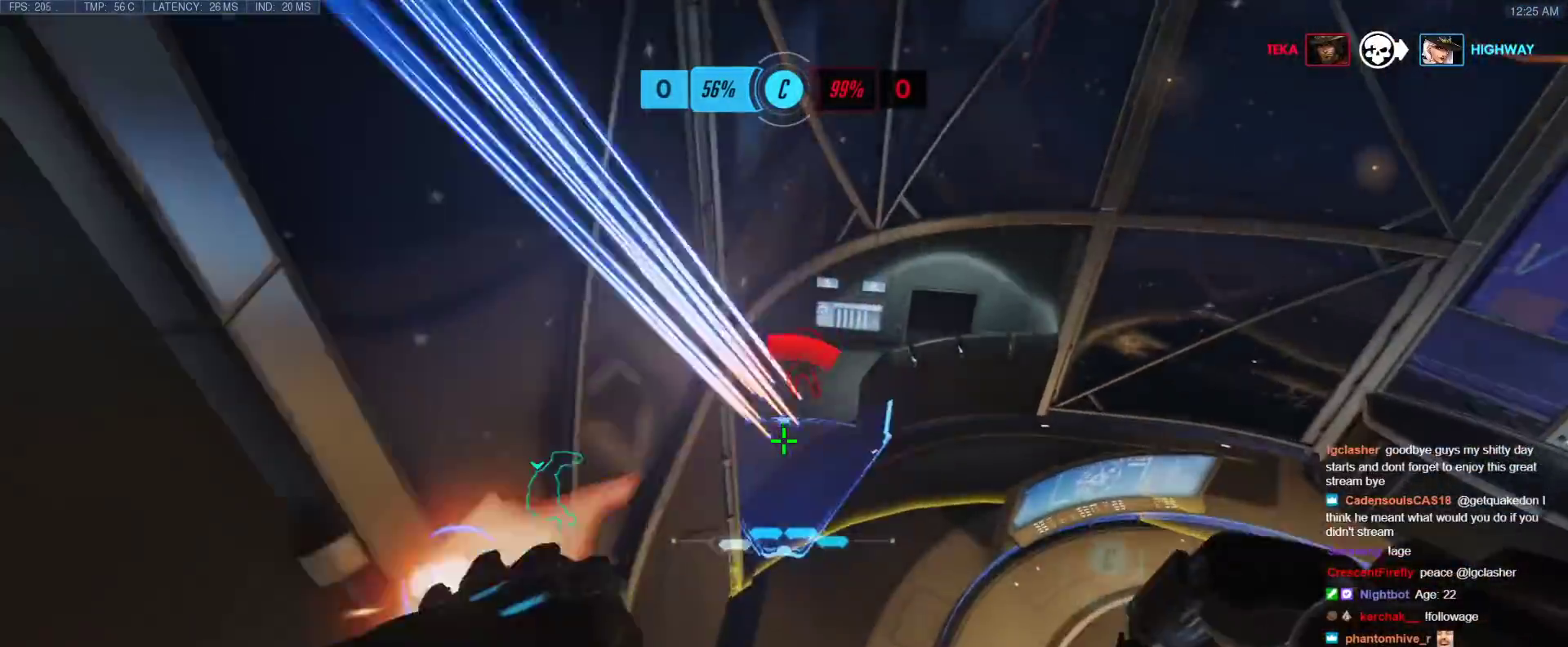
{"keys": ["w"], "events": [[67, "e", "up"], [167, "e", "down"], [217, "e", "up"], [267, "e", "down"], [350, "e", "up"], [400, "e", "down"], [500, "e", "up"]]}
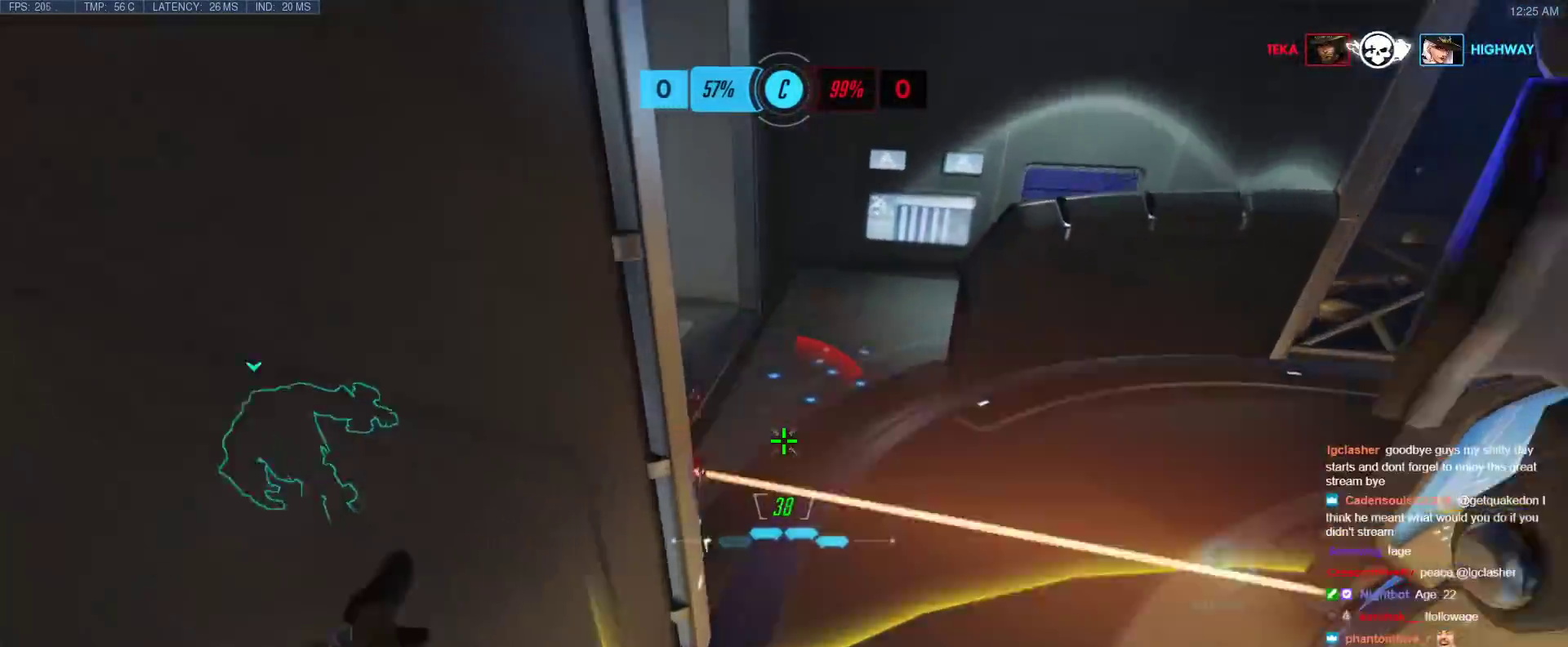
{"keys": ["d", "shift", "space", "w"], "events": [[133, "d", "down"], [233, "d", "up"], [417, "d", "down"], [417, "shift", "down"], [417, "space", "down"]]}
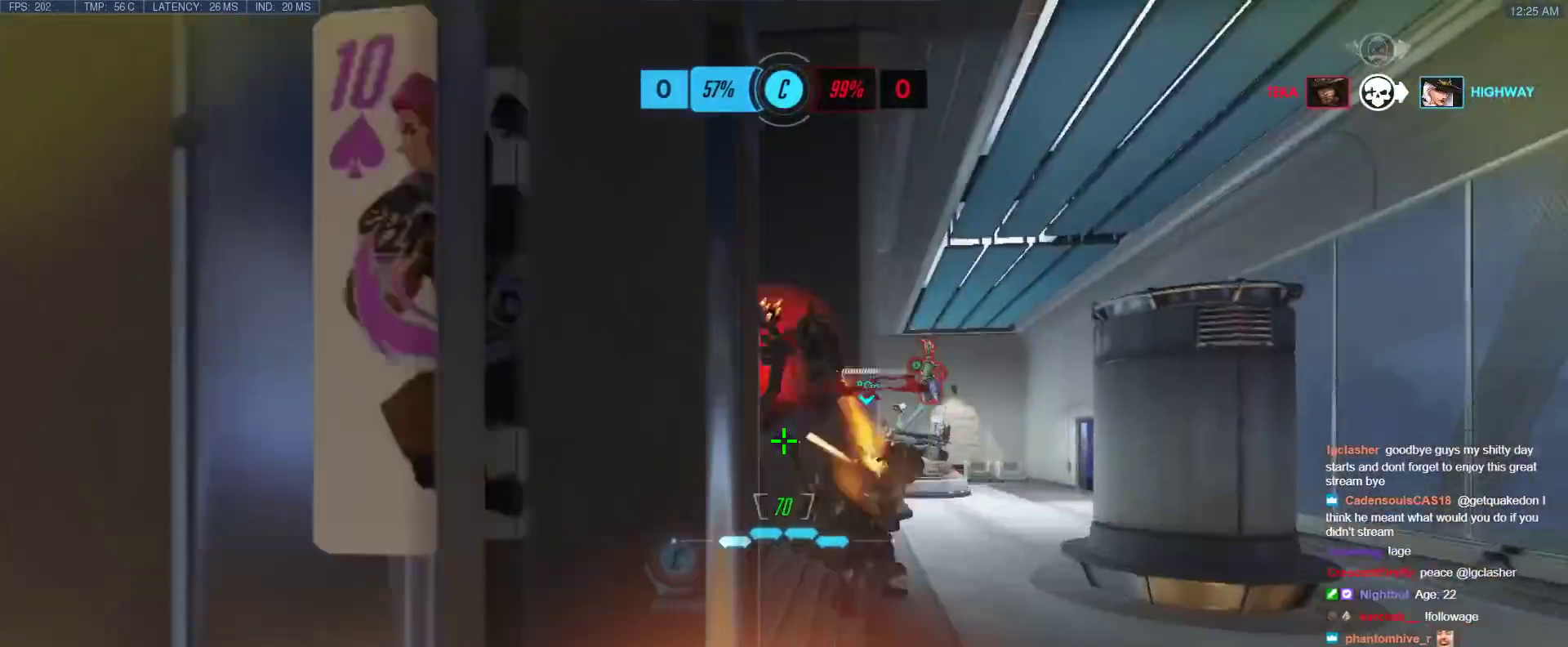
{"keys": ["s"], "events": [[100, "w", "up"], [150, "s", "down"], [250, "shift", "up"], [300, "space", "up"], [383, "d", "up"]]}
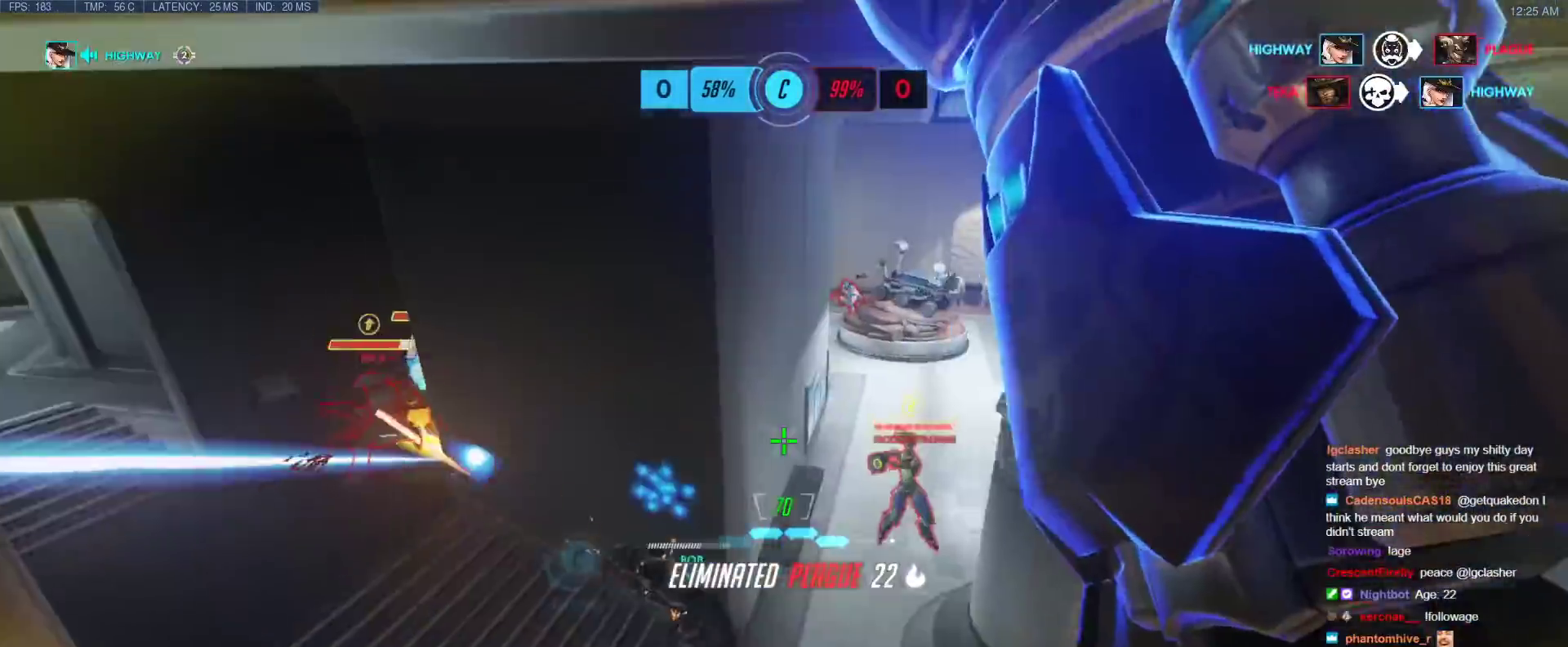
{"keys": ["space", "w"], "events": [[67, "a", "down"], [167, "s", "up"], [267, "w", "down"], [350, "a", "up"], [350, "space", "down"]]}
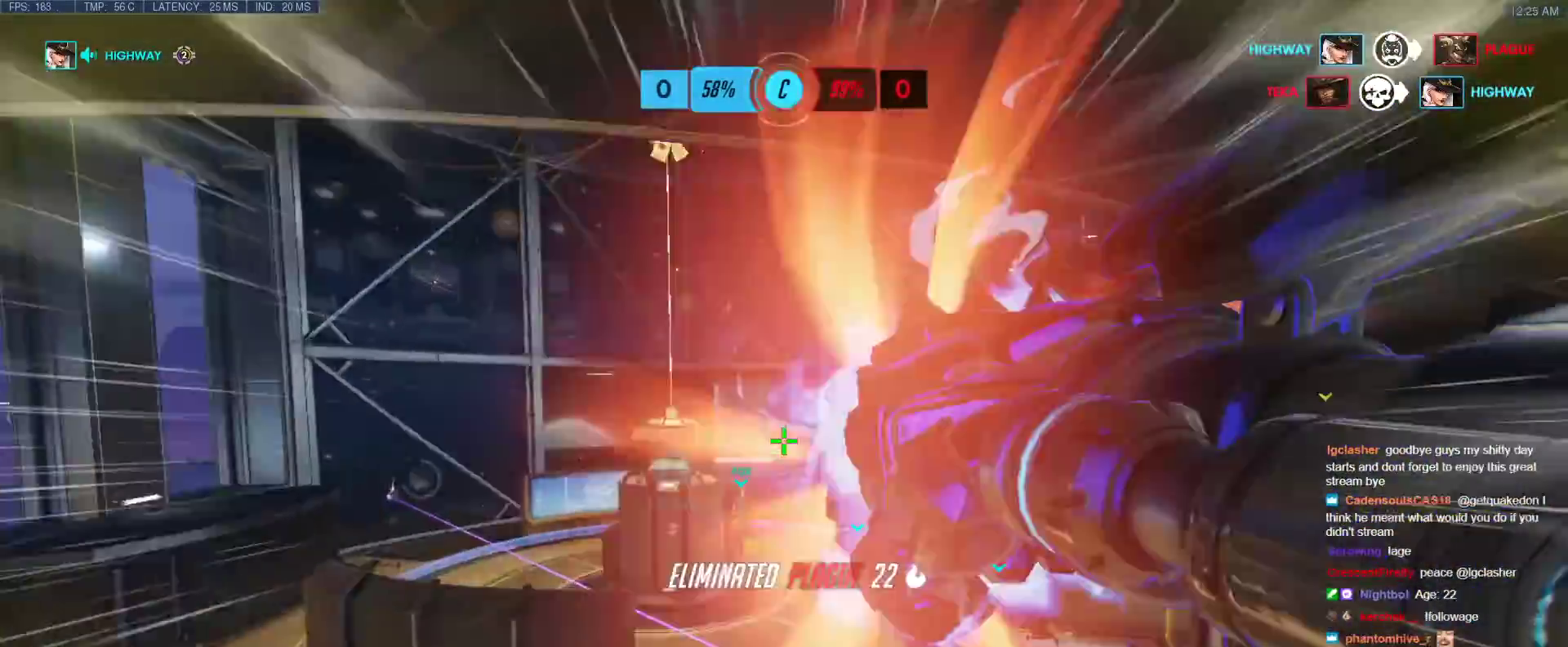
{"keys": ["a"], "events": [[83, "a", "down"], [183, "w", "up"], [283, "space", "up"]]}
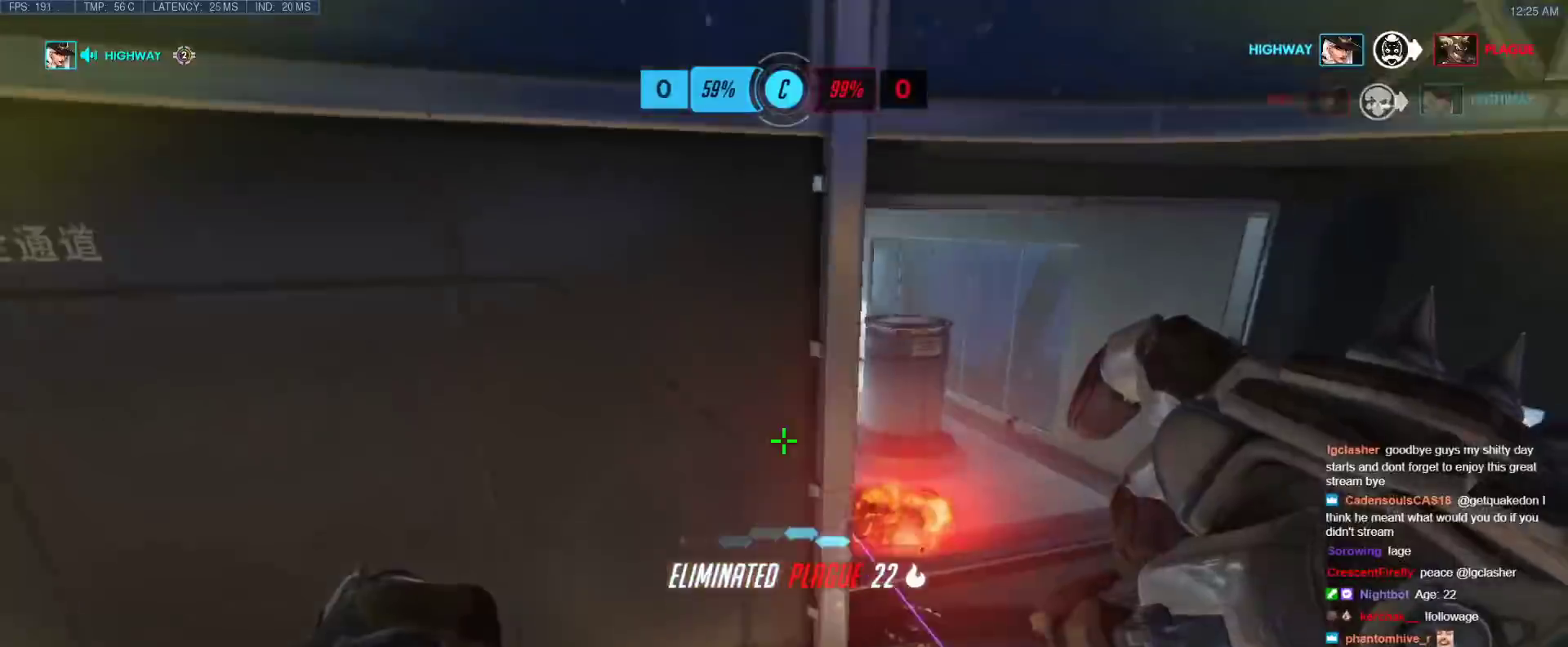
{"keys": ["a", "w"], "events": [[250, "w", "down"]]}
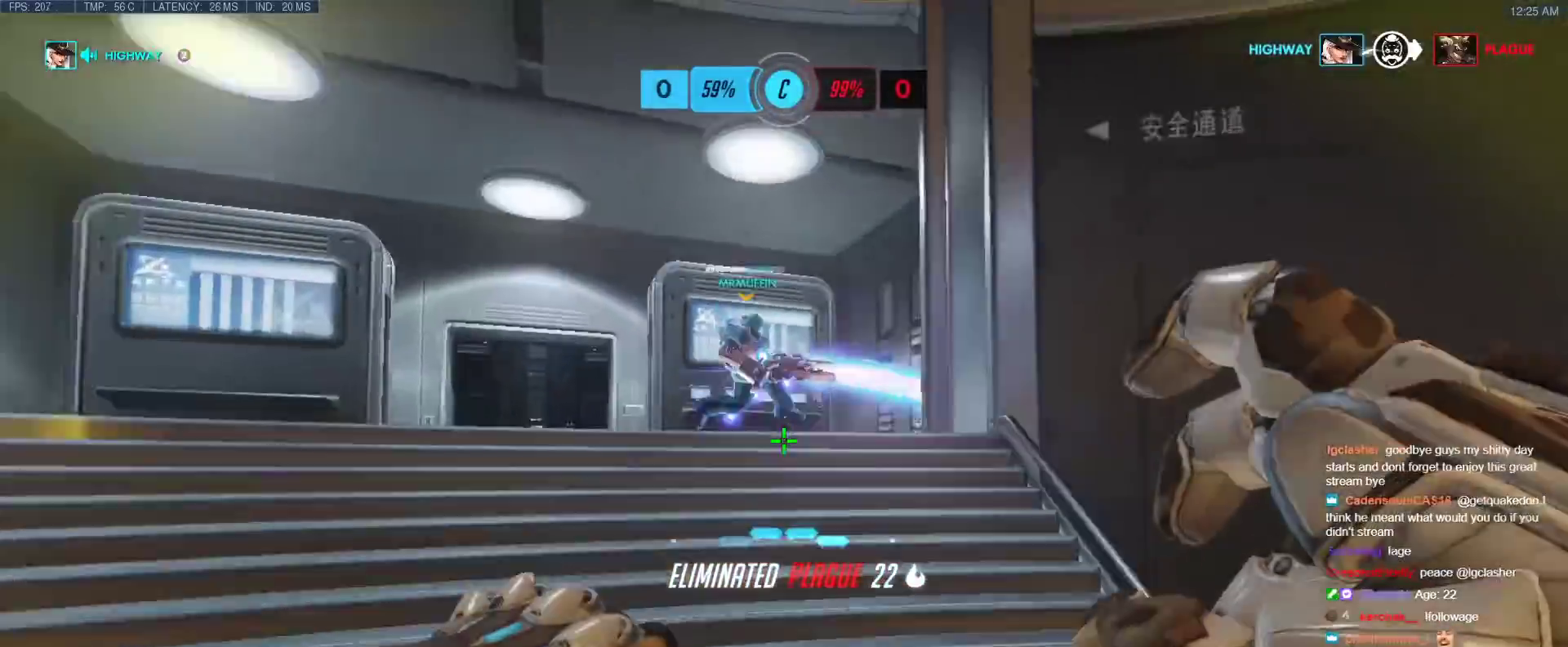
{"keys": ["a", "space", "w"], "events": [[67, "a", "up"], [117, "a", "down"], [167, "space", "down"], [350, "space", "up"], [400, "space", "down"]]}
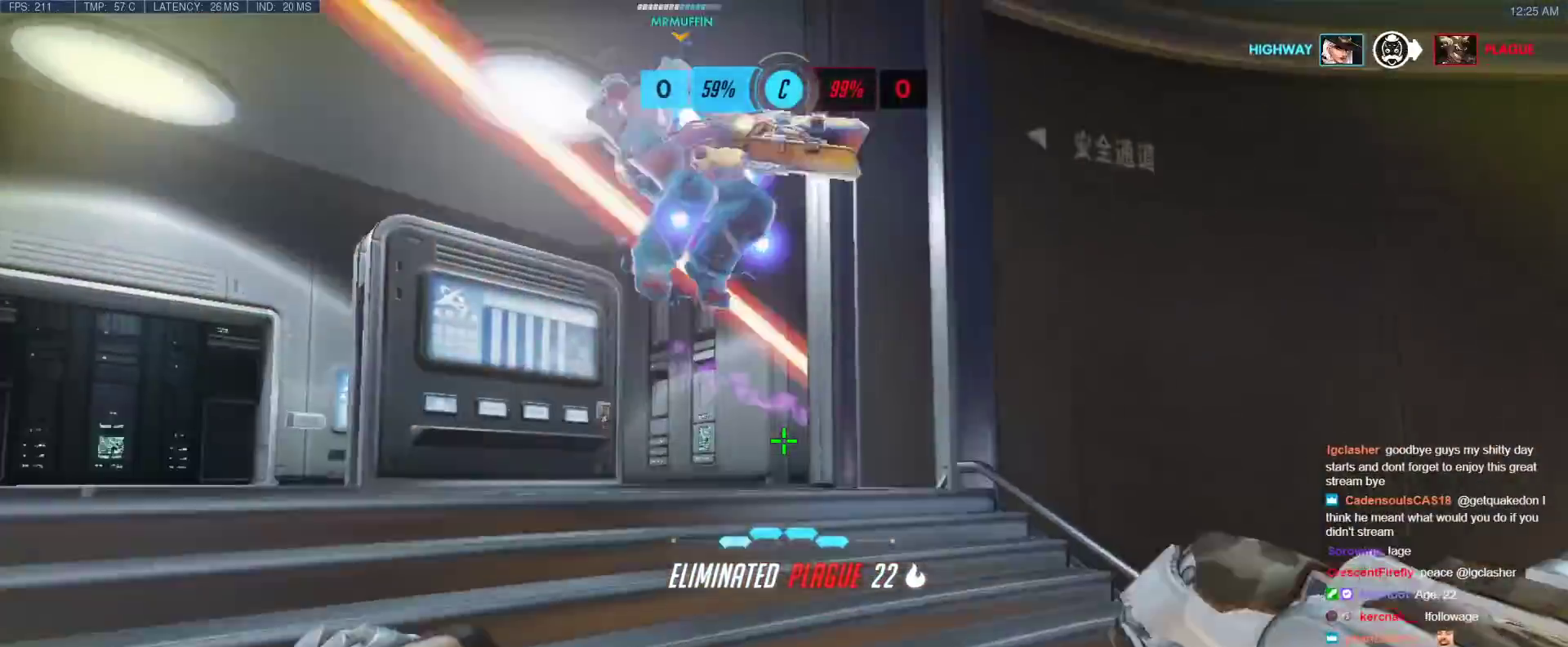
{"keys": ["d"], "events": [[183, "space", "up"], [317, "a", "up"], [317, "d", "down"], [367, "w", "up"]]}
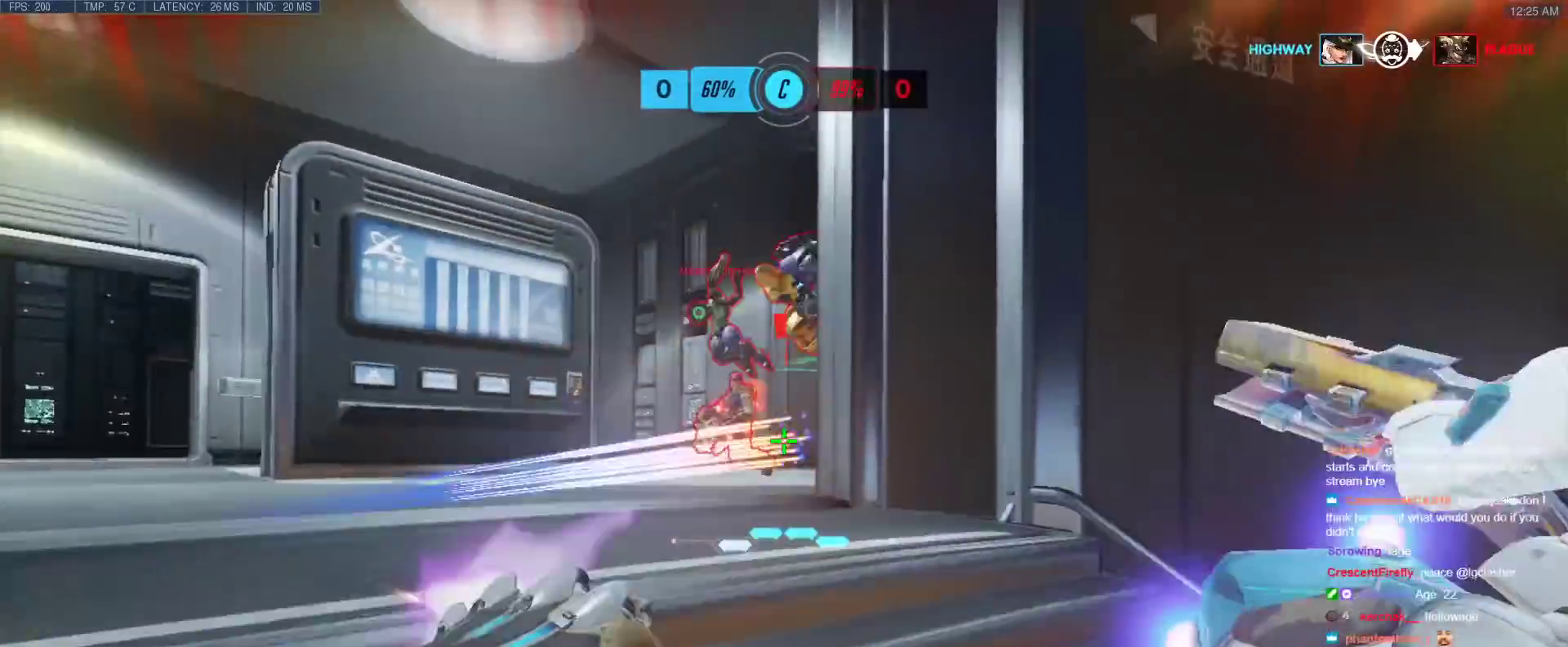
{"keys": ["d"], "events": [[100, "space", "down"], [283, "space", "up"]]}
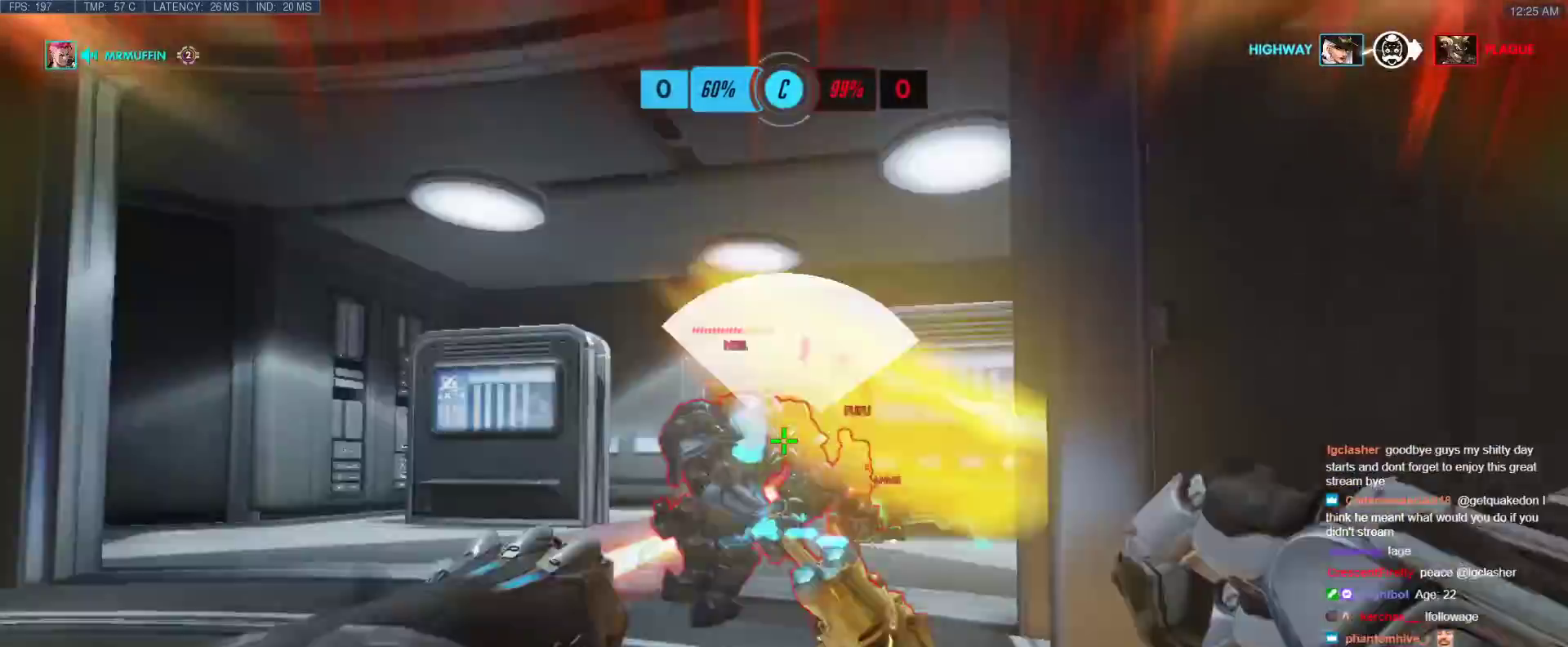
{"keys": ["d", "w"], "events": [[500, "w", "down"]]}
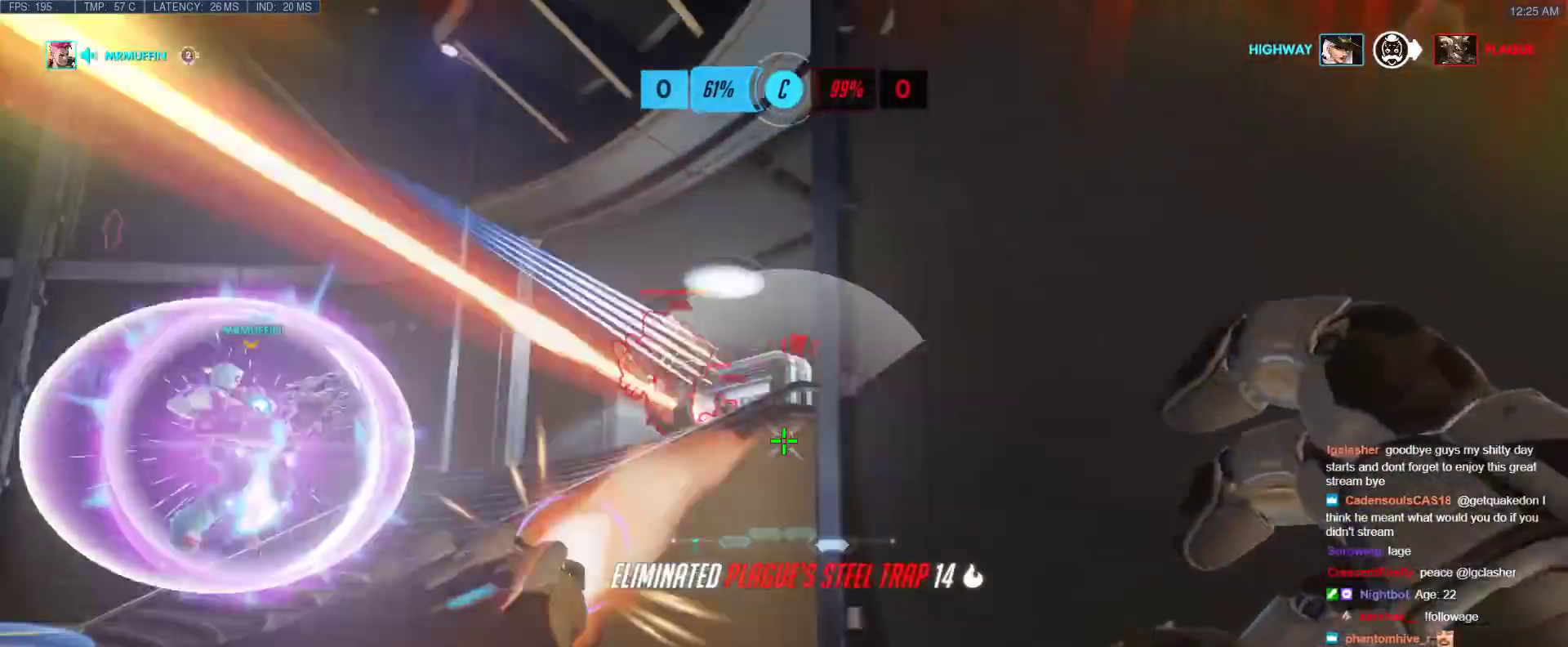
{"keys": ["d", "w"], "events": [[183, "w", "up"], [233, "w", "down"], [317, "space", "down"], [467, "space", "up"]]}
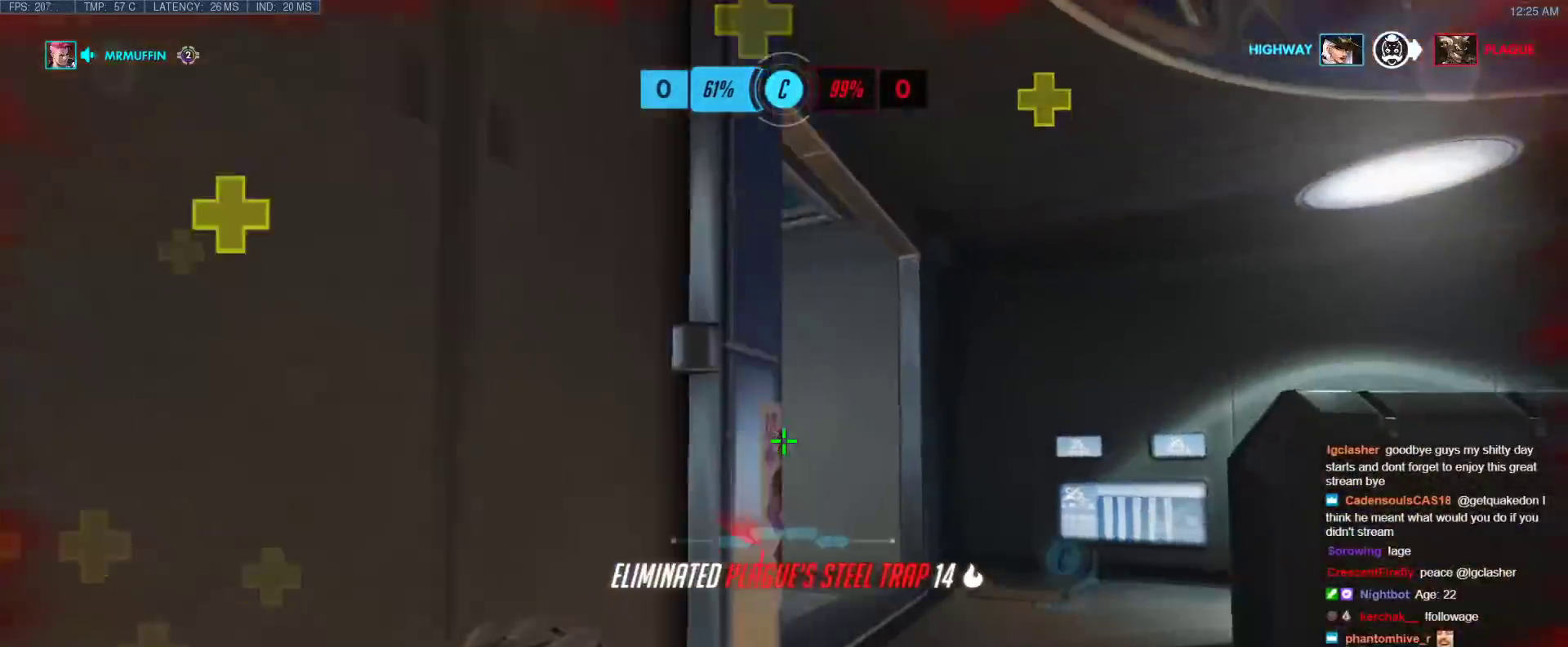
{"keys": ["d", "w"], "events": [[250, "d", "up"], [433, "d", "down"]]}
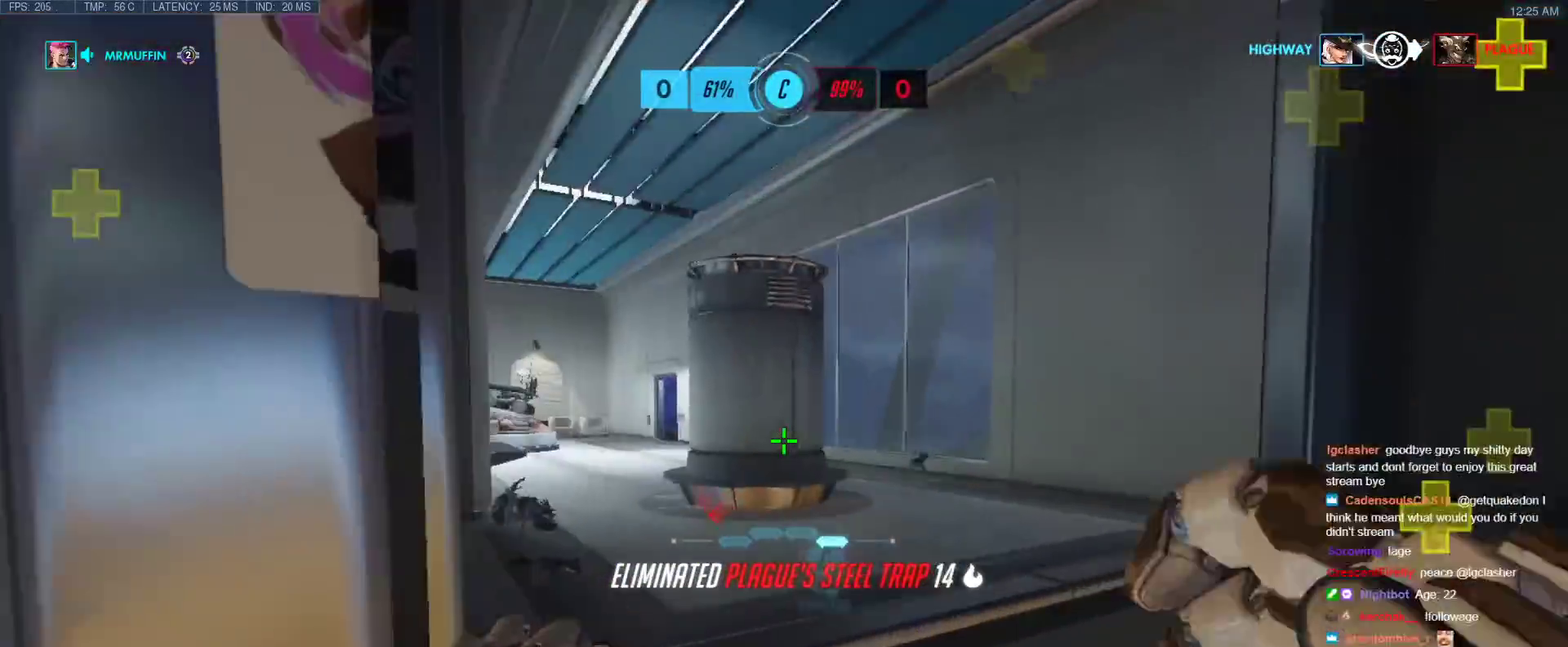
{"keys": ["a"], "events": [[17, "d", "up"], [167, "space", "down"], [267, "space", "up"], [400, "a", "down"], [450, "w", "up"]]}
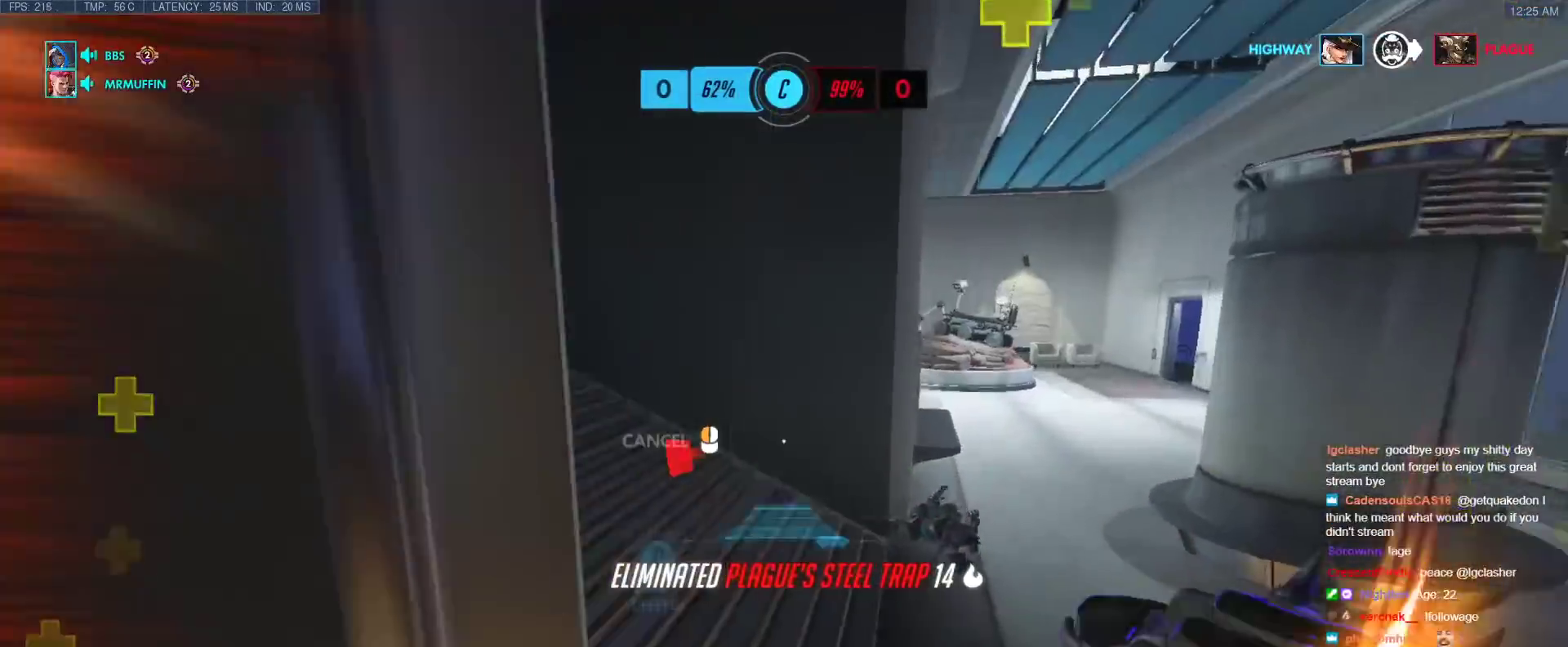
{"keys": ["d", "w"], "events": [[233, "d", "down"], [317, "a", "up"], [367, "w", "down"]]}
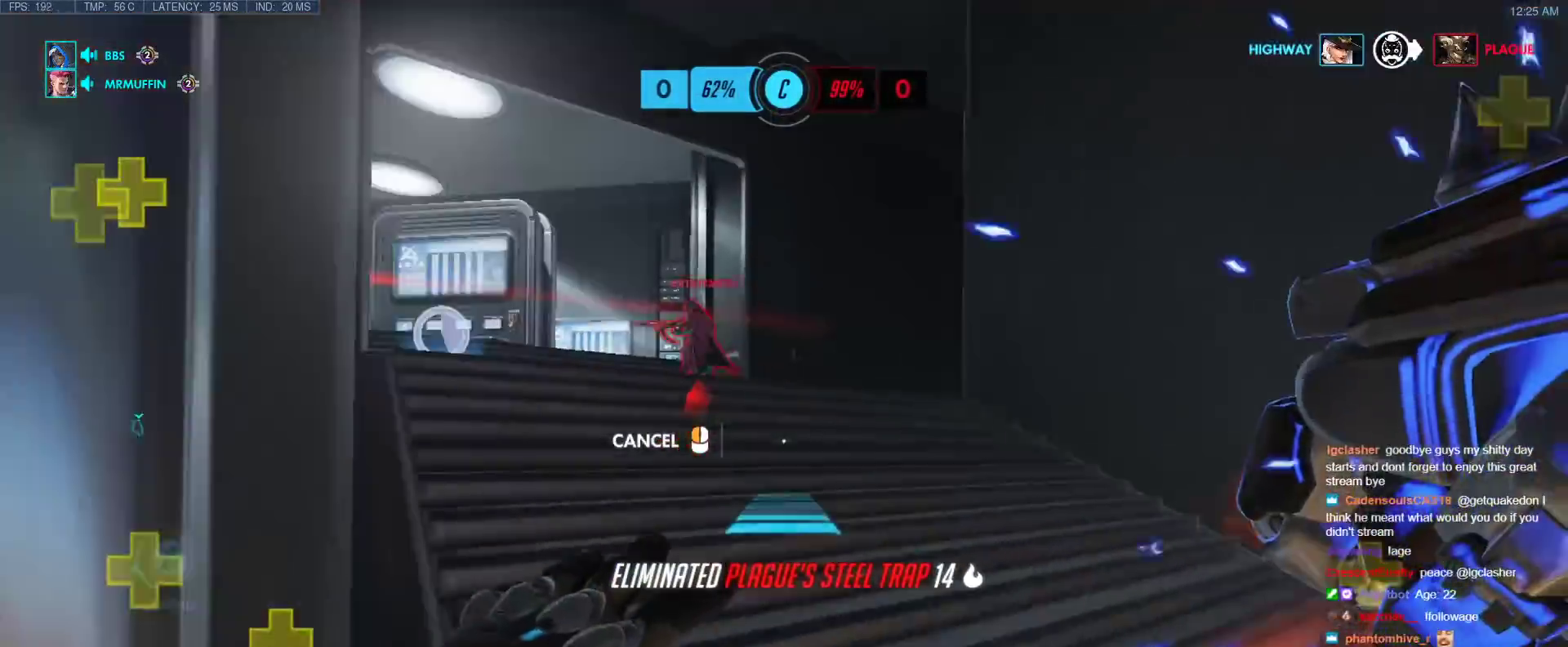
{"keys": ["a", "w"], "events": [[433, "d", "up"], [483, "a", "down"]]}
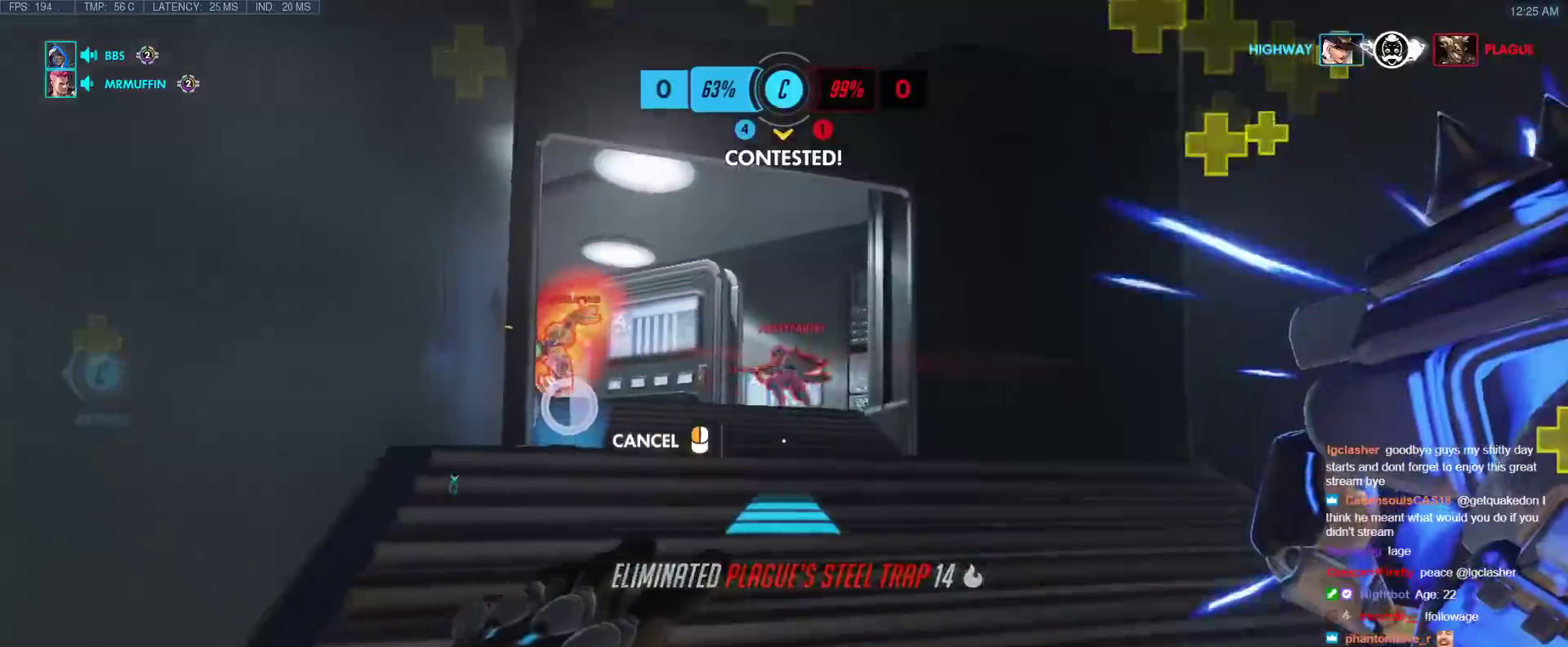
{"keys": ["w"], "events": [[117, "a", "up"], [400, "space", "down"], [450, "space", "up"]]}
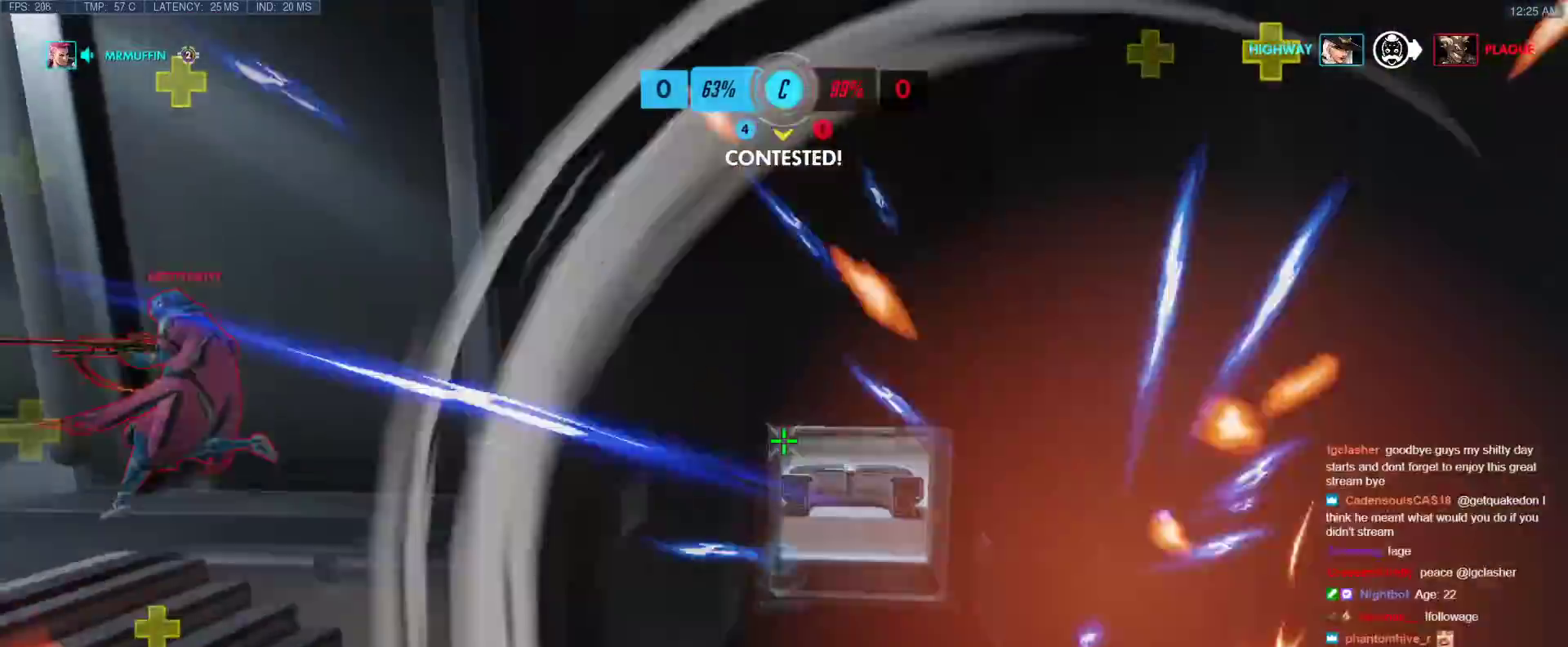
{"keys": ["w"], "events": [[283, "e", "down"], [417, "e", "up"]]}
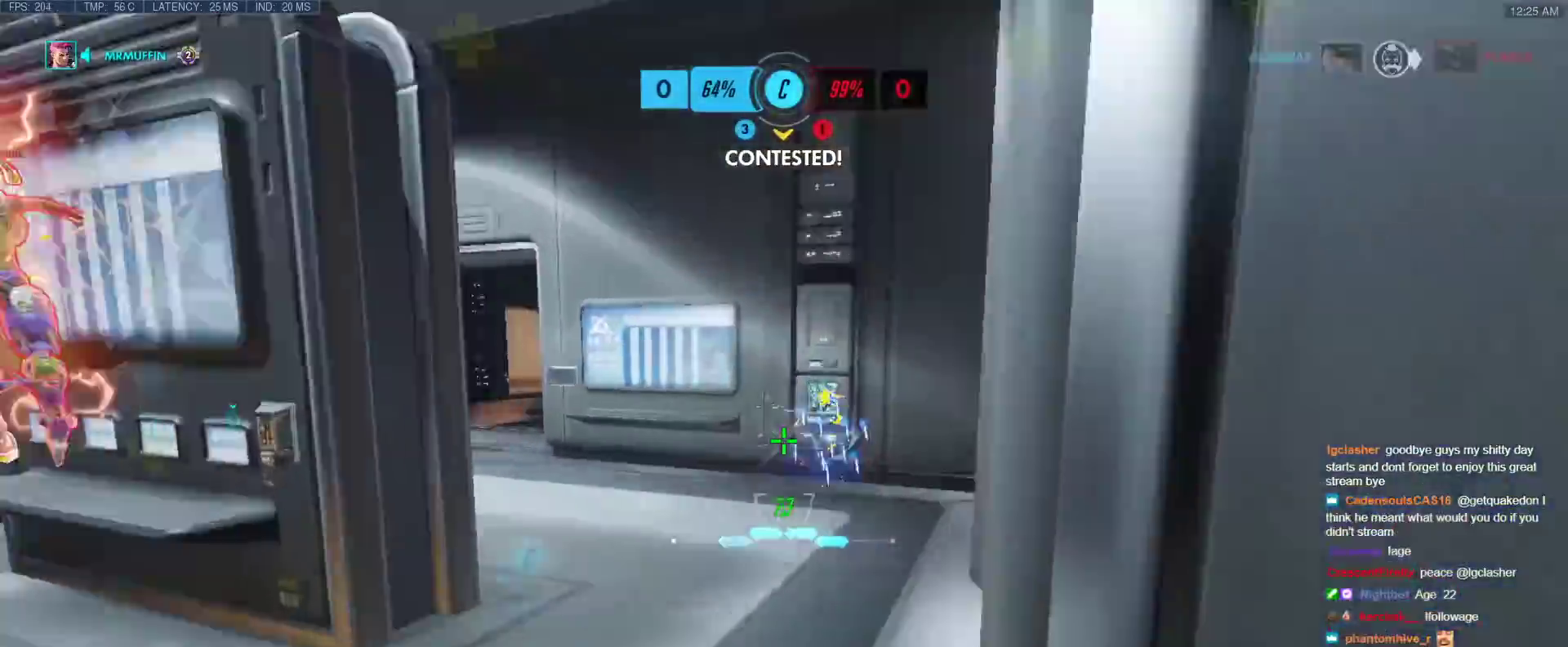
{"keys": ["space", "w"], "events": [[200, "d", "down"], [383, "d", "up"], [483, "space", "down"]]}
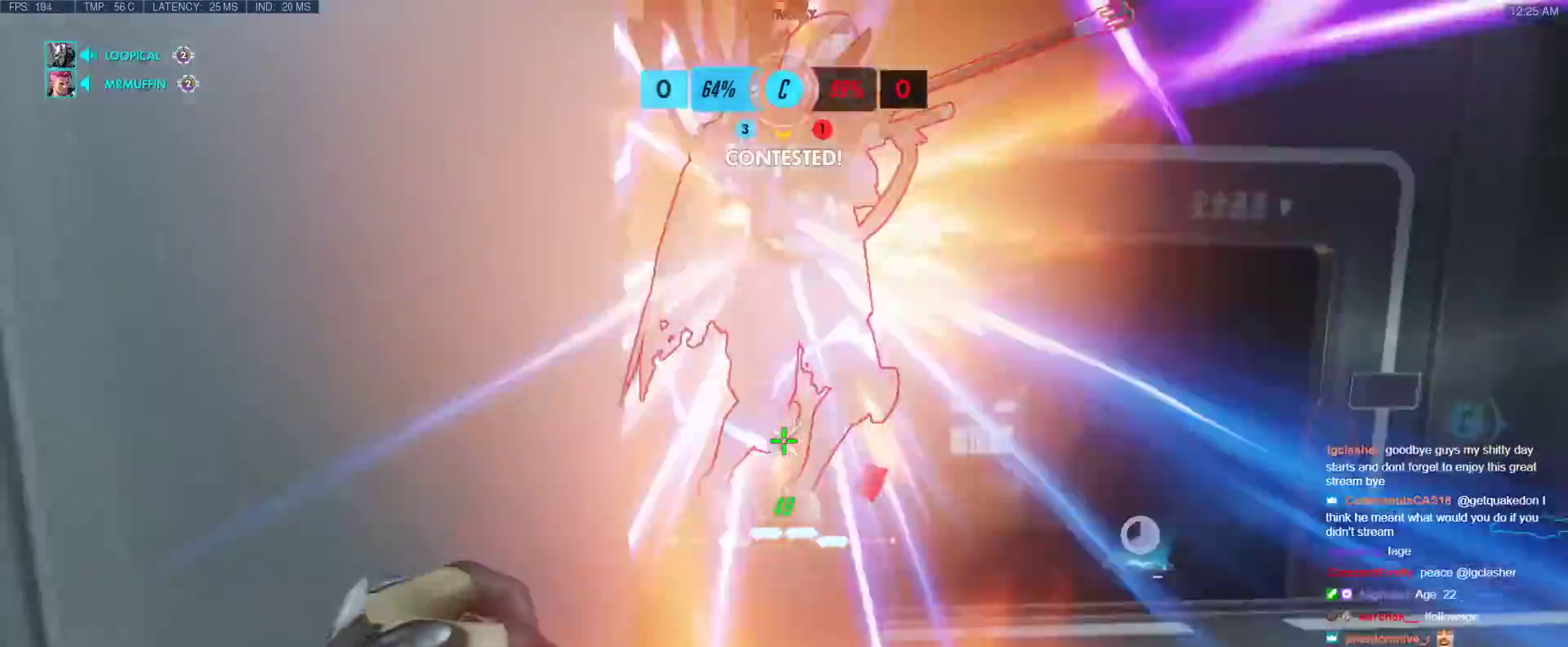
{"keys": ["shift", "w"], "events": [[67, "w", "up"], [117, "s", "down"], [117, "space", "up"], [400, "s", "up"], [450, "shift", "down"], [500, "w", "down"]]}
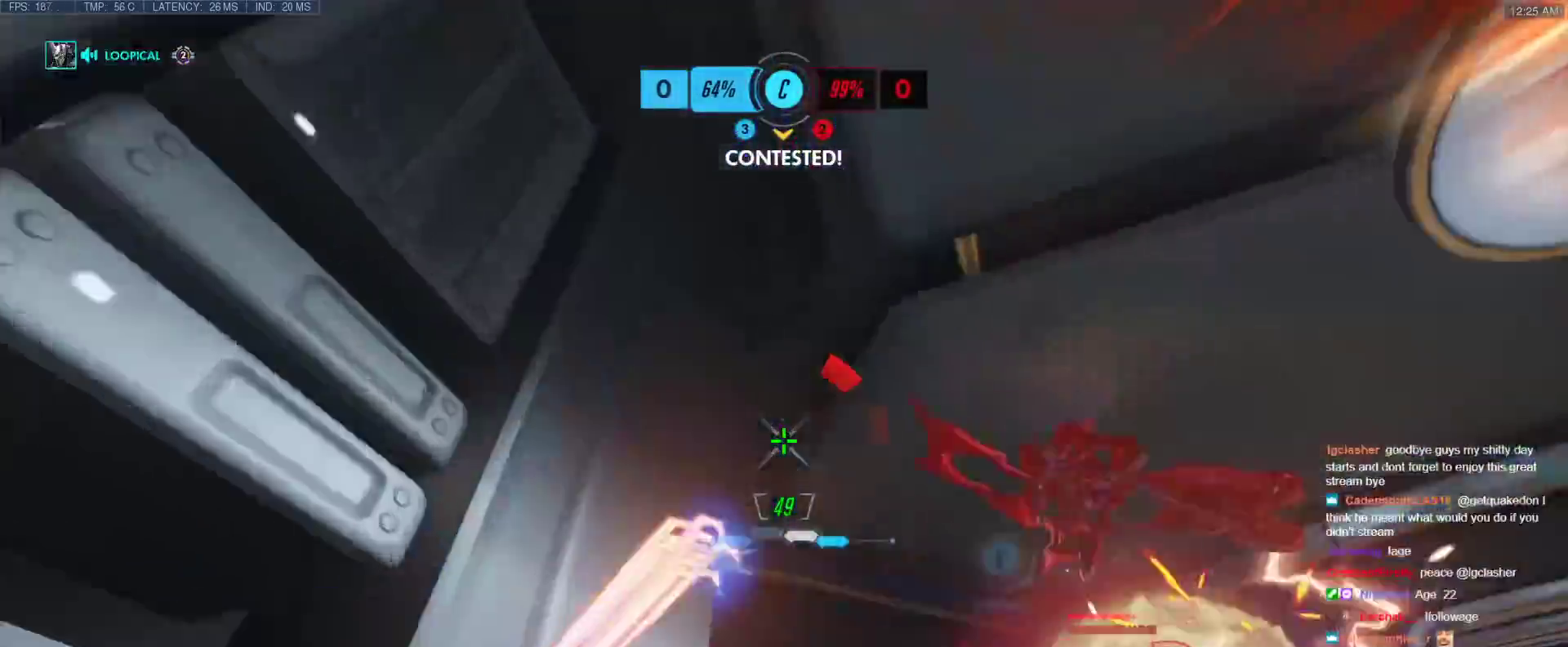
{"keys": ["w"], "events": [[83, "shift", "up"]]}
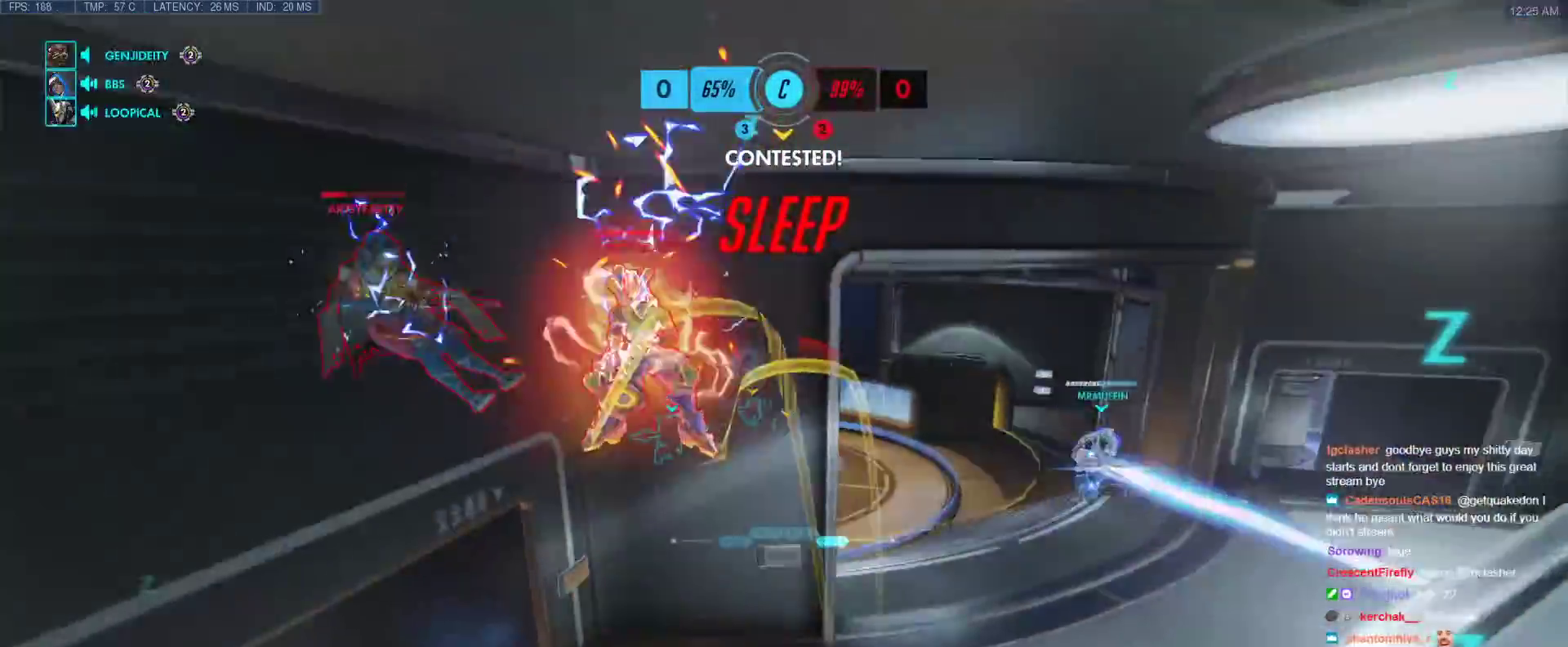
{"keys": ["a", "r", "w"], "events": [[17, "w", "up"], [100, "w", "down"], [200, "r", "down"], [300, "a", "down"], [300, "r", "up"], [383, "r", "down"]]}
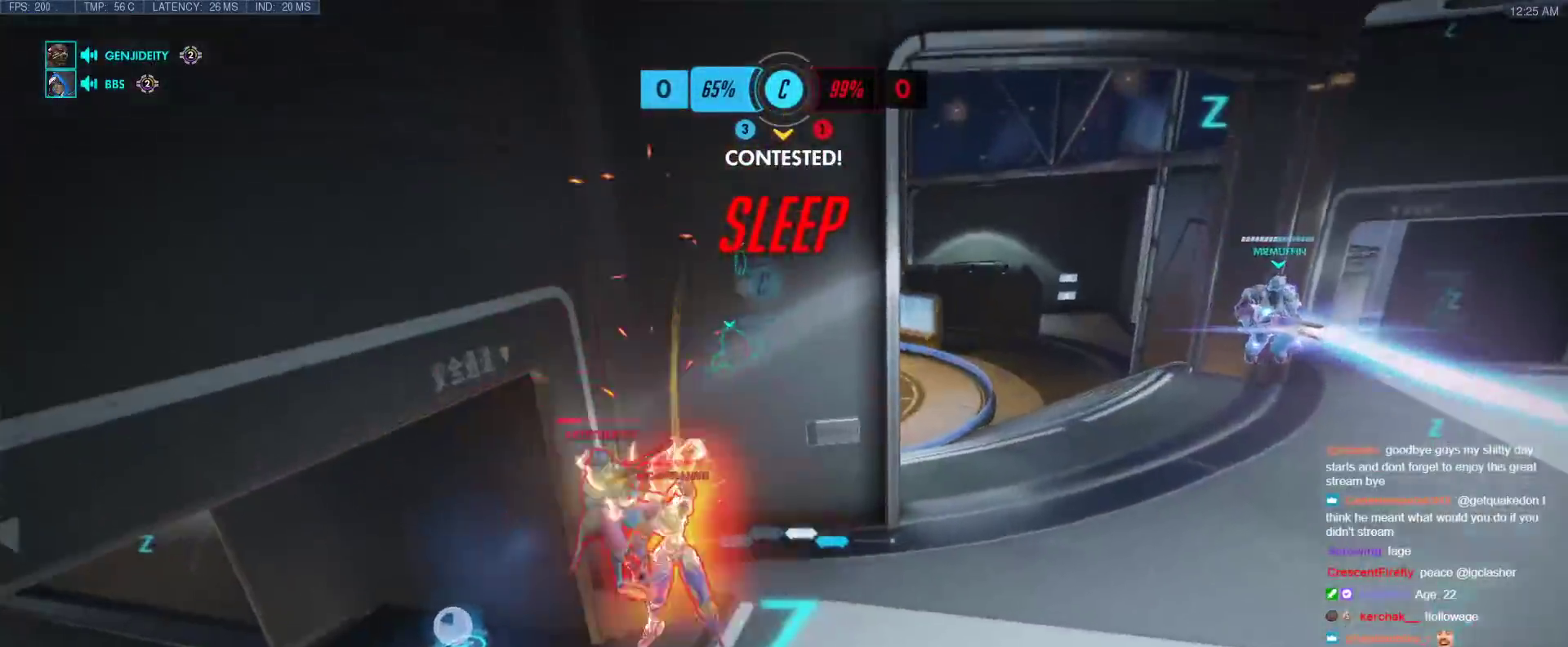
{"keys": ["r", "w"], "events": [[33, "r", "up"], [67, "r", "down"], [167, "r", "up"], [217, "r", "down"], [300, "r", "up"], [400, "a", "up"], [400, "r", "down"]]}
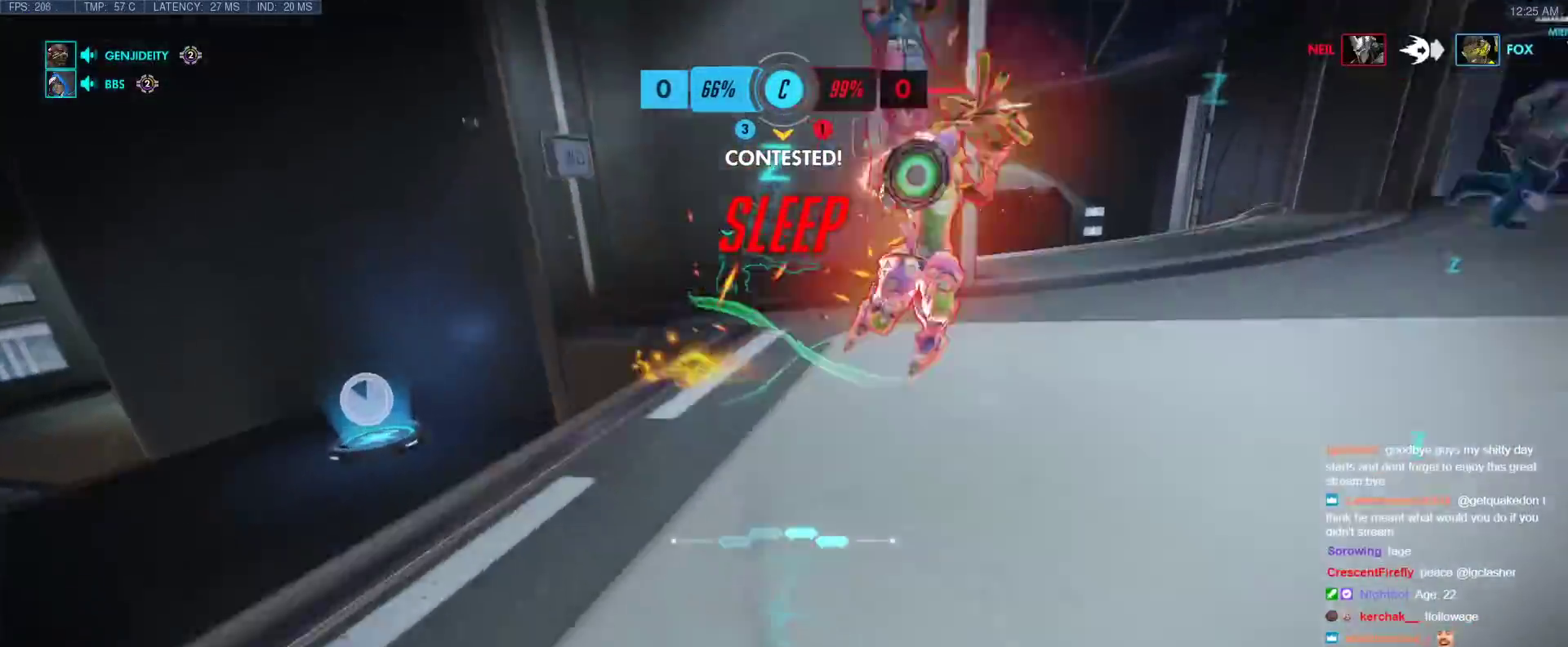
{"keys": ["space", "w"], "events": [[50, "r", "up"], [50, "space", "down"], [83, "r", "down"], [133, "space", "up"], [233, "r", "up"], [233, "space", "down"], [283, "r", "down"], [367, "space", "up"], [417, "r", "up"], [467, "space", "down"]]}
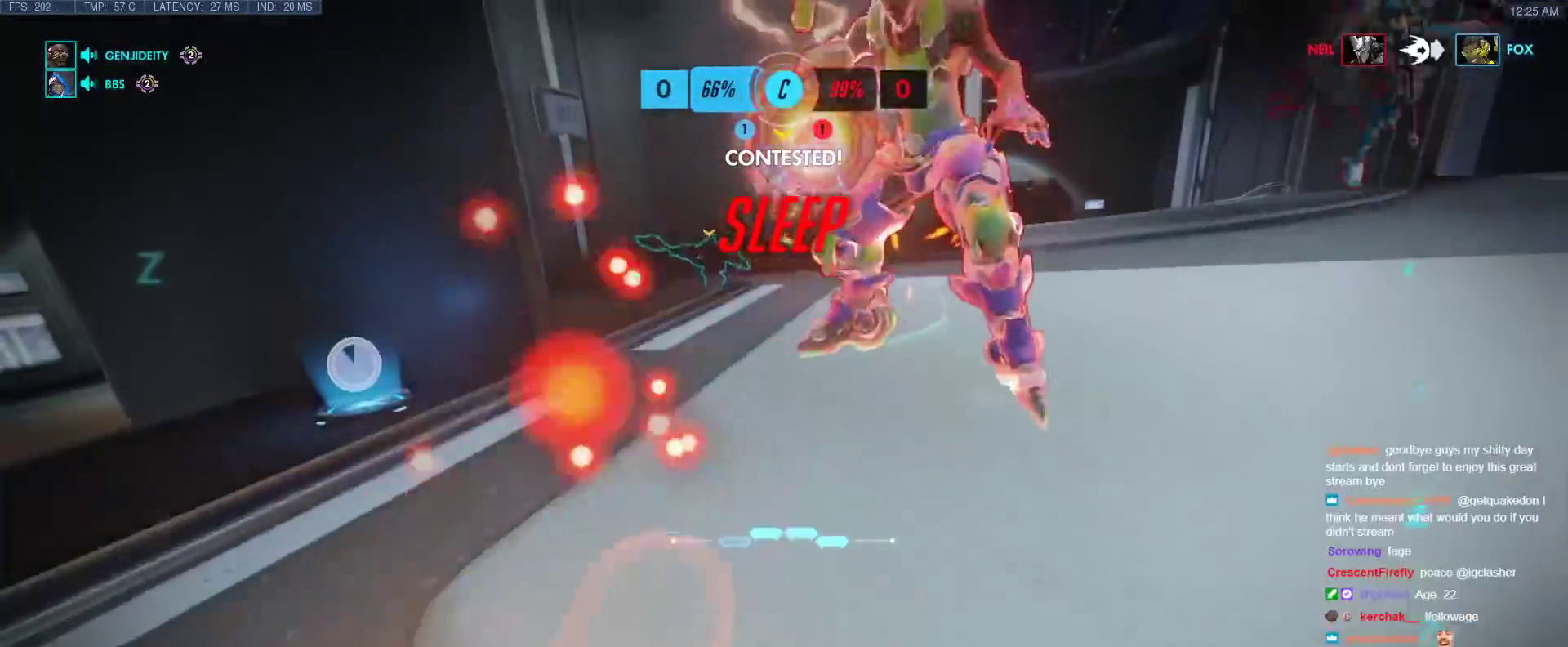
{"keys": [], "events": [[17, "r", "down"], [50, "space", "up"], [100, "r", "up"], [150, "r", "down"], [283, "r", "up"], [383, "w", "up"]]}
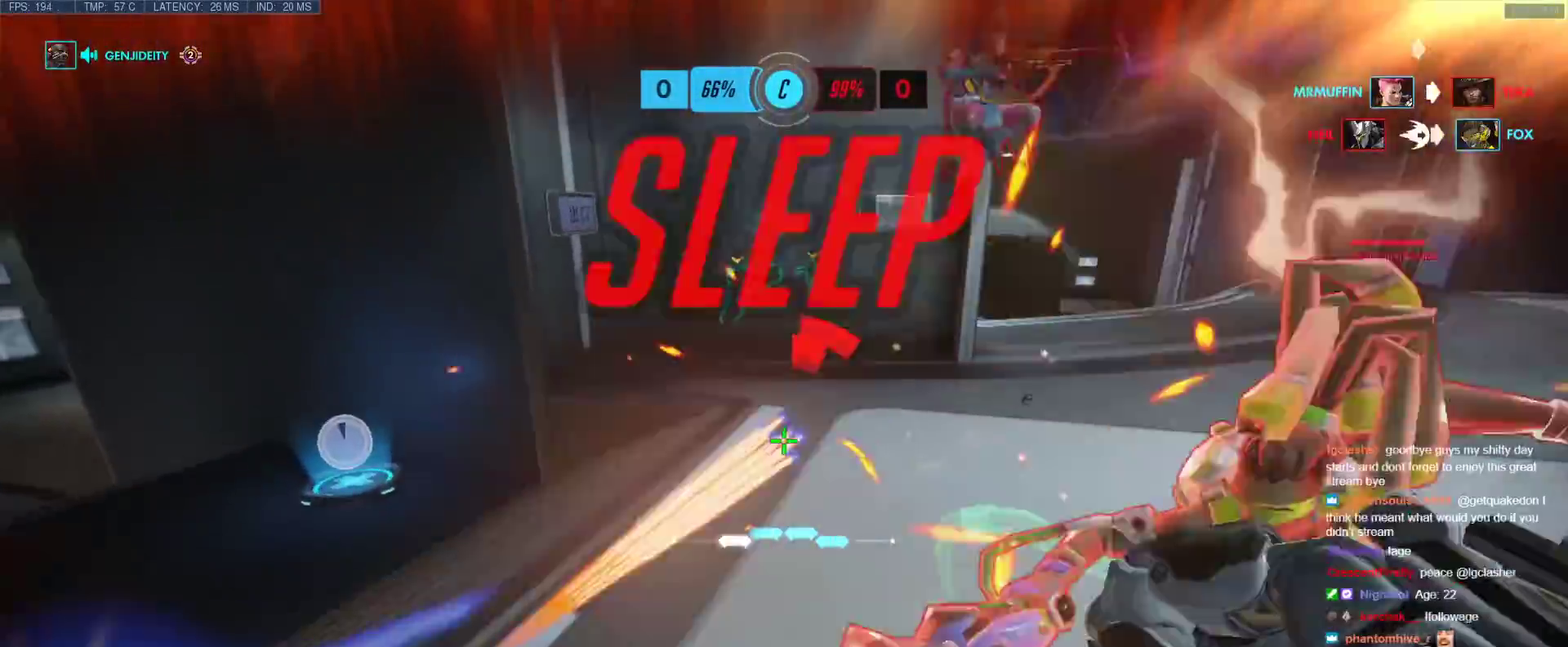
{"keys": ["d"], "events": [[33, "space", "down"], [67, "d", "down"], [167, "space", "up"]]}